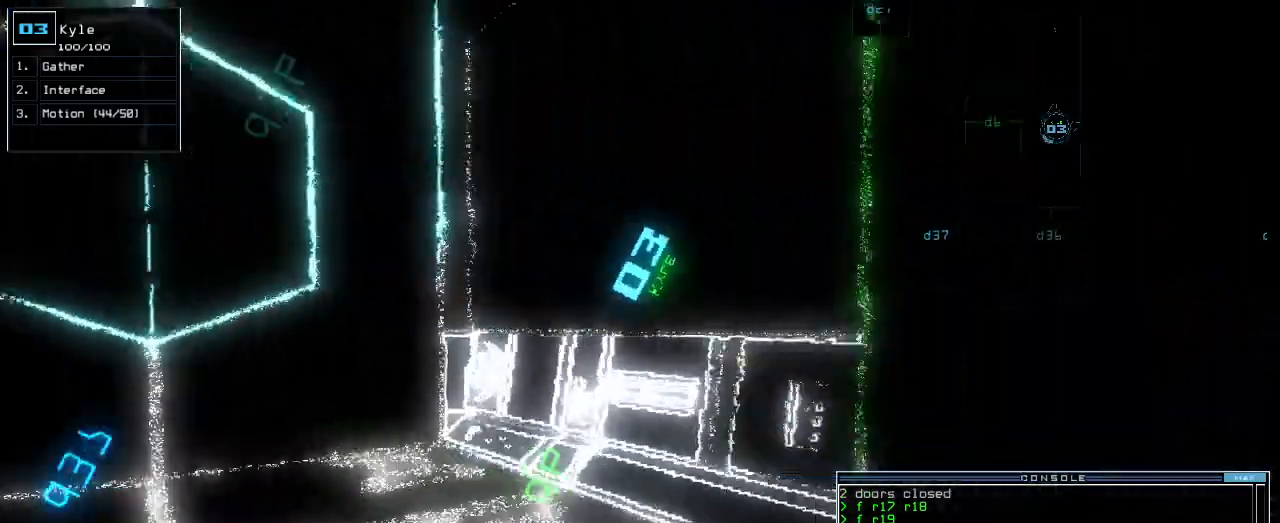
Gameplay with keyboard; each line is a JSON object with the keys held at the frame after it. "events" lists presses ("down") and releases ("up") of ".", "0", "1", "2", "3", "4", "5", "6", "7", "8", "9", "a", "b", "backspace", "c", "caps_lock", "comma", "ctrl_l", "ctrl_r", "d", "down", "e", "equals", "escape", "f", "f1", "g", "h", "i", "j", "k", "l", "left", "m", "minus", "n", "o", "p", "q", "quote", "r", "return", "right", "s", "semicolon", "shift_l", "shift_r", "space", "t", "tab", "tilde", "u", "up", "v", "w", "x", "y" and "z" between this image and that frame as [ms after this image, input, new state], when the widget could be followed in between. No other keys are recorded. Mouse input is not recorded. Not read: other_keys.
{"keys": ["up"], "events": [[140, "down", "up"], [420, "up", "down"], [460, "right", "up"]]}
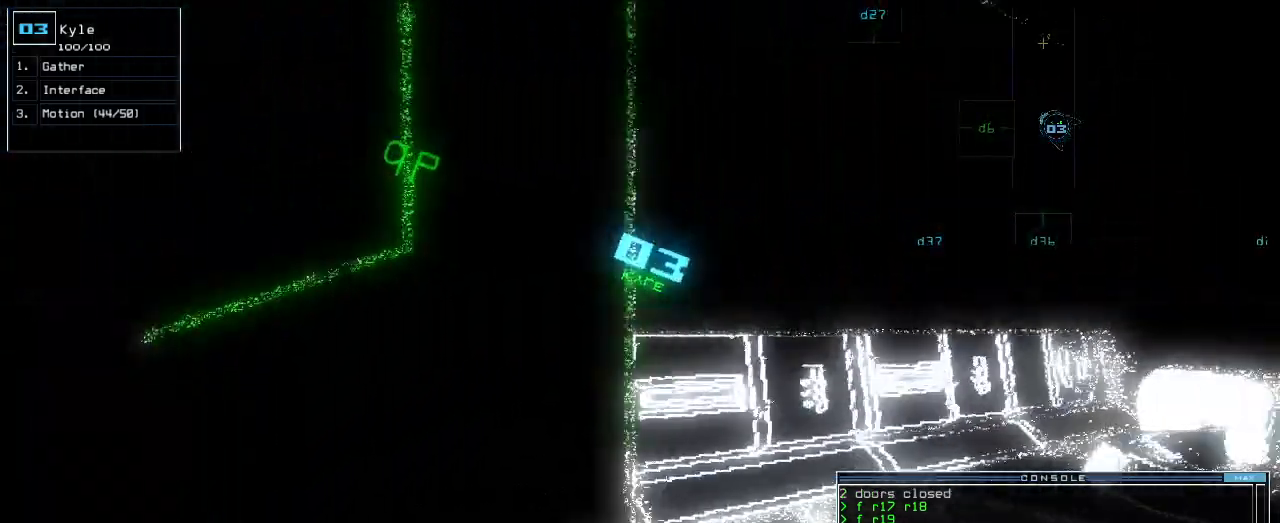
{"keys": [], "events": [[40, "left", "down"], [180, "left", "up"], [180, "up", "up"], [240, "space", "down"], [320, "space", "up"]]}
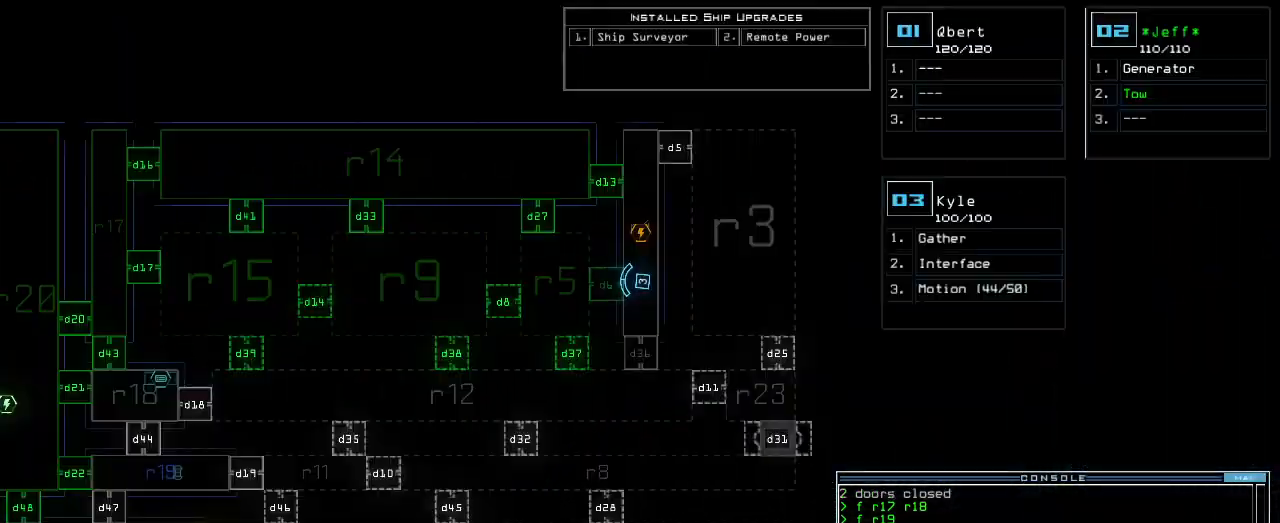
{"keys": [], "events": []}
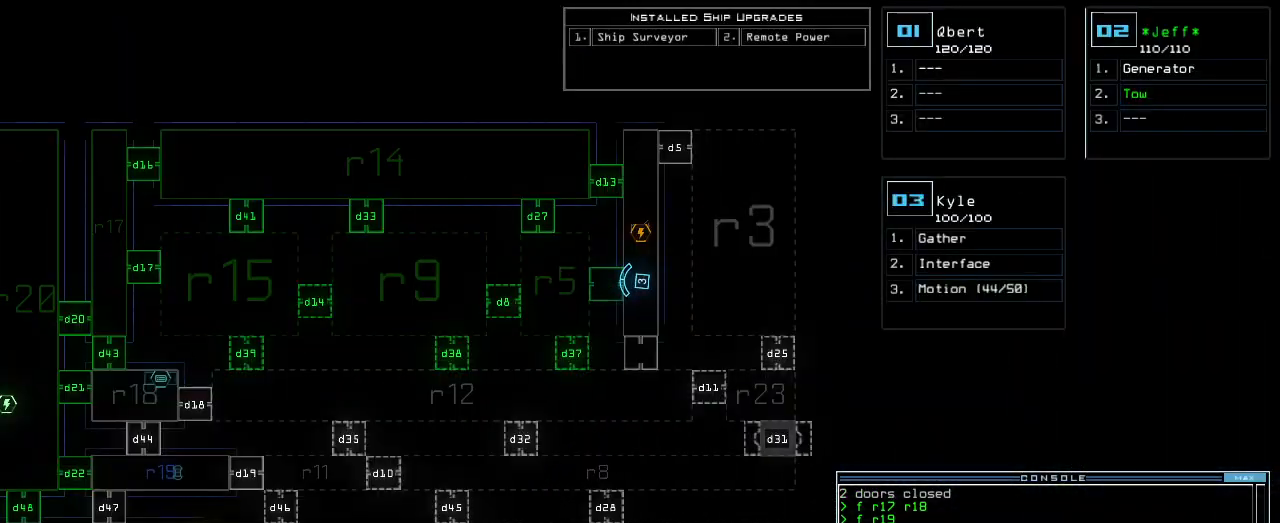
{"keys": ["up"], "events": [[40, "space", "down"], [80, "space", "up"], [140, "d", "down"], [220, "d", "up"], [300, "left", "down"], [320, "up", "down"], [420, "left", "up"]]}
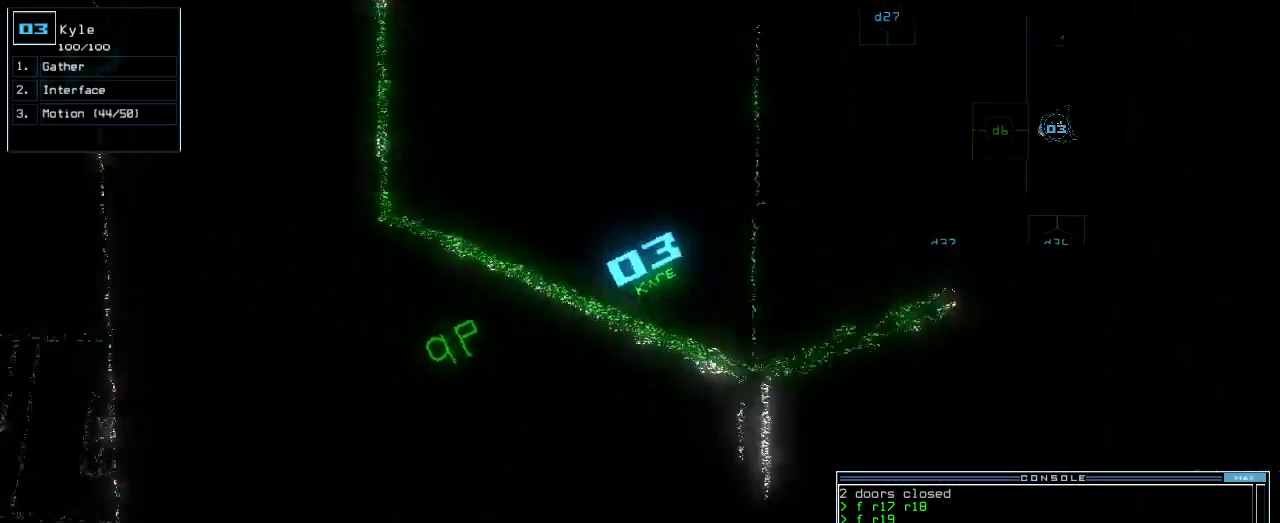
{"keys": ["right", "up"], "events": [[20, "right", "down"], [60, "right", "up"], [80, "up", "up"], [160, "return", "down"], [240, "return", "up"], [340, "up", "down"], [500, "right", "down"]]}
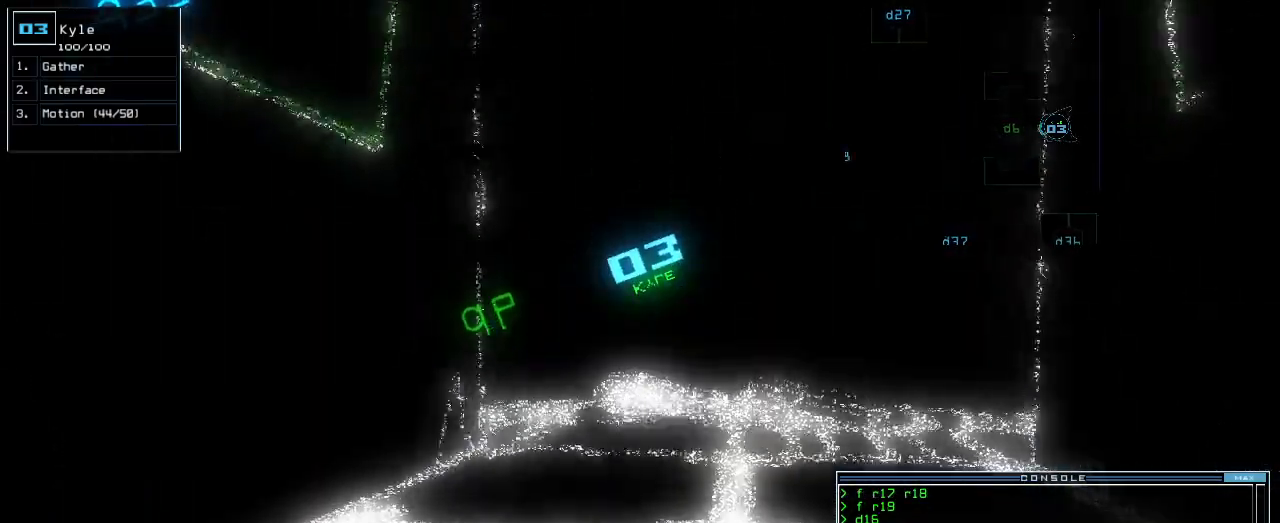
{"keys": ["up"], "events": [[120, "right", "up"], [360, "left", "down"], [420, "left", "up"]]}